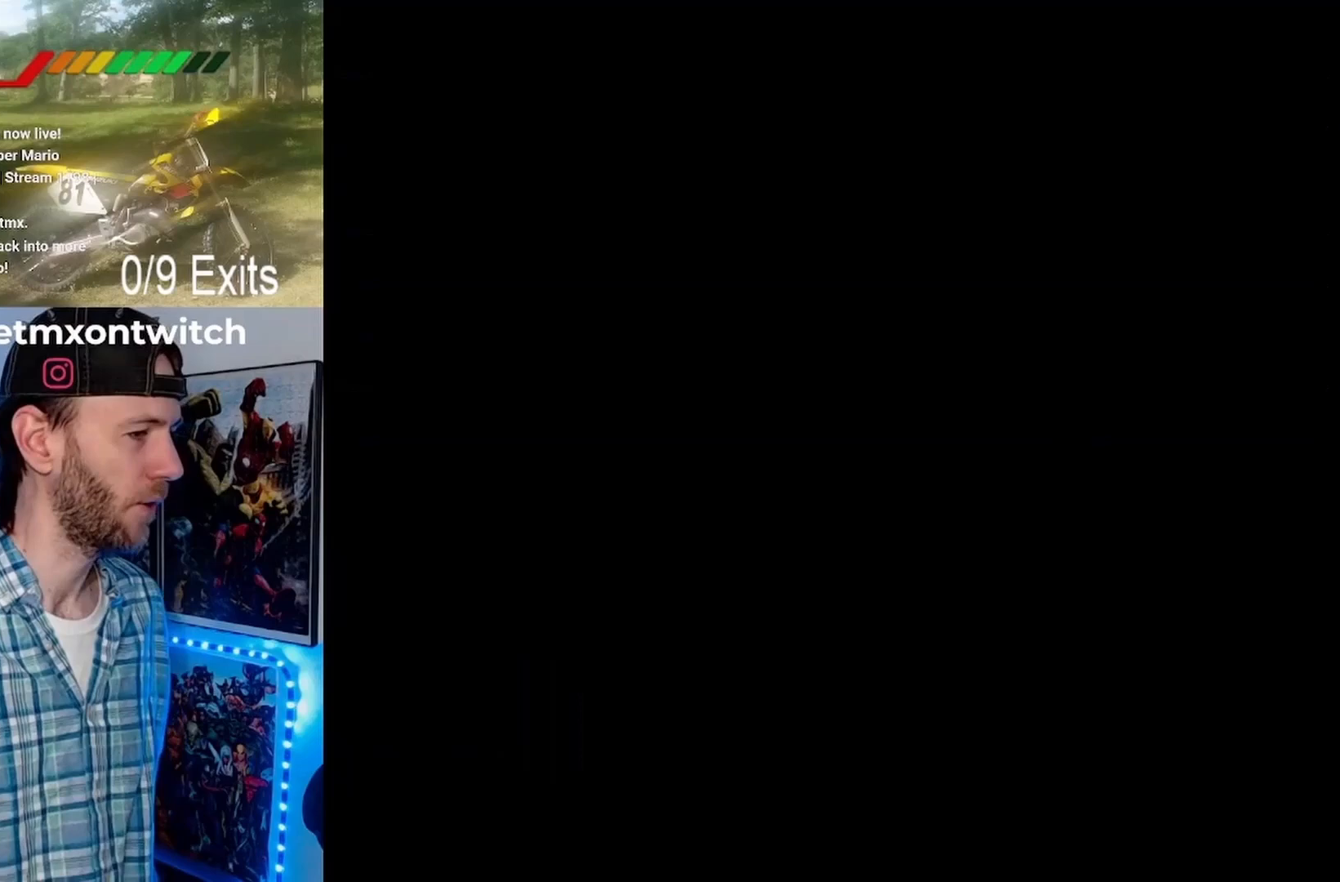
Gameplay with a controller (Nintendo layout); each line is a JSON object with the inputs held at the frame after it. "events" lists button and stick changes between this image and that frame as [ms after this image, input, new state], when the widget could be followed in between. Not read: A DPAD_DOWN L1 L3 R1 R3 SELECT START.
{"buttons": [], "events": []}
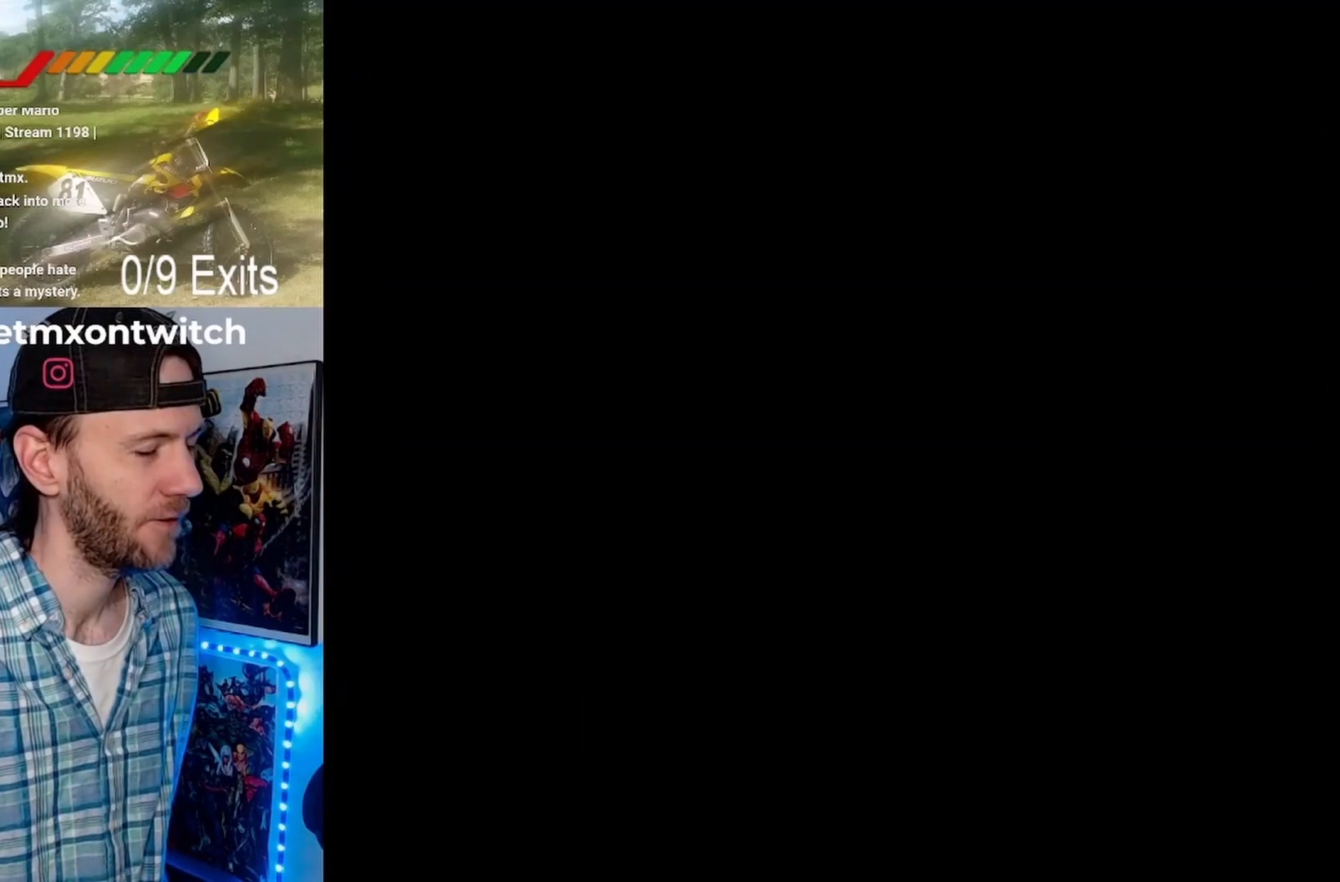
{"buttons": ["Y"], "events": [[233, "Y", "down"]]}
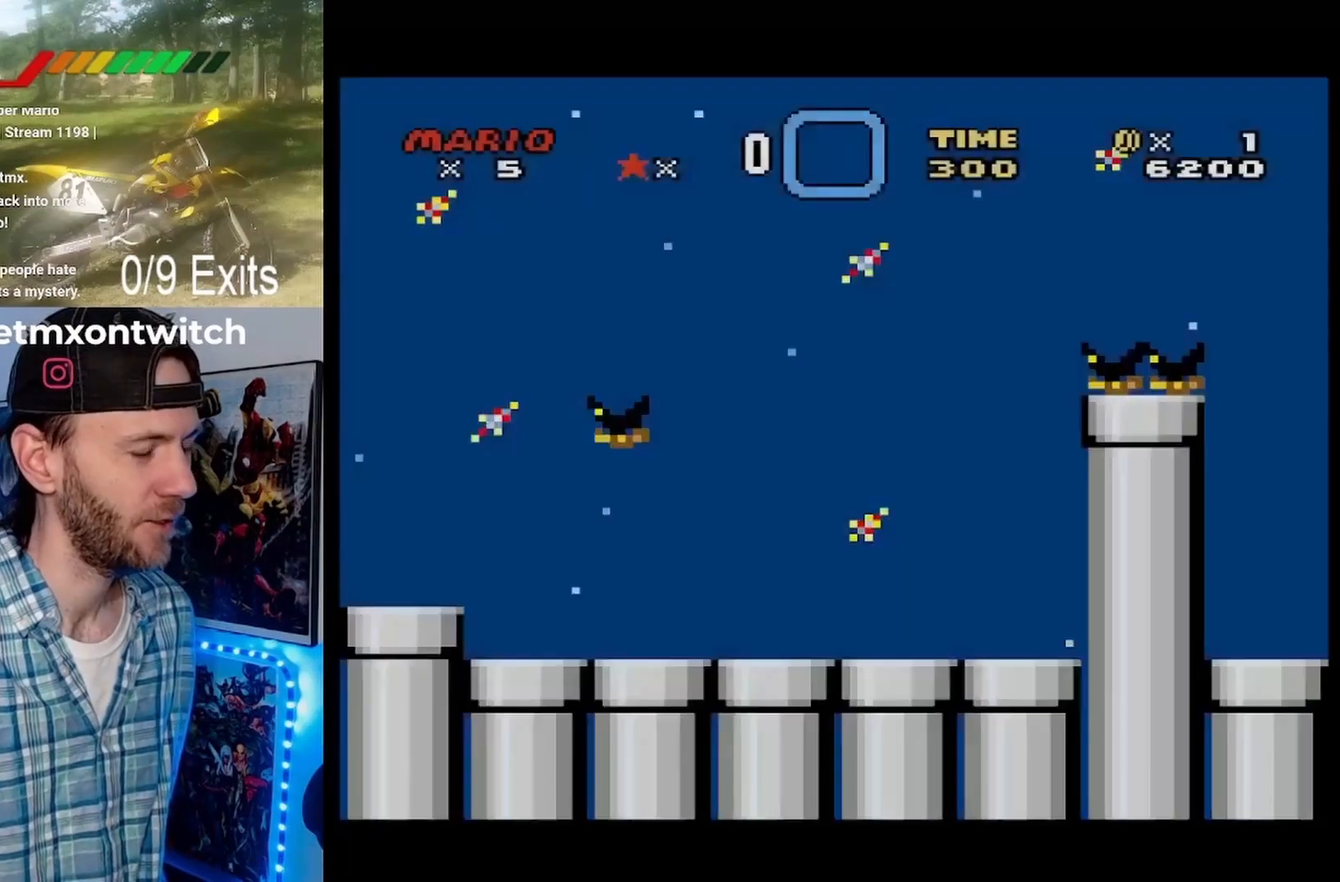
{"buttons": ["Y", "DPAD_RIGHT"], "events": [[133, "DPAD_RIGHT", "down"]]}
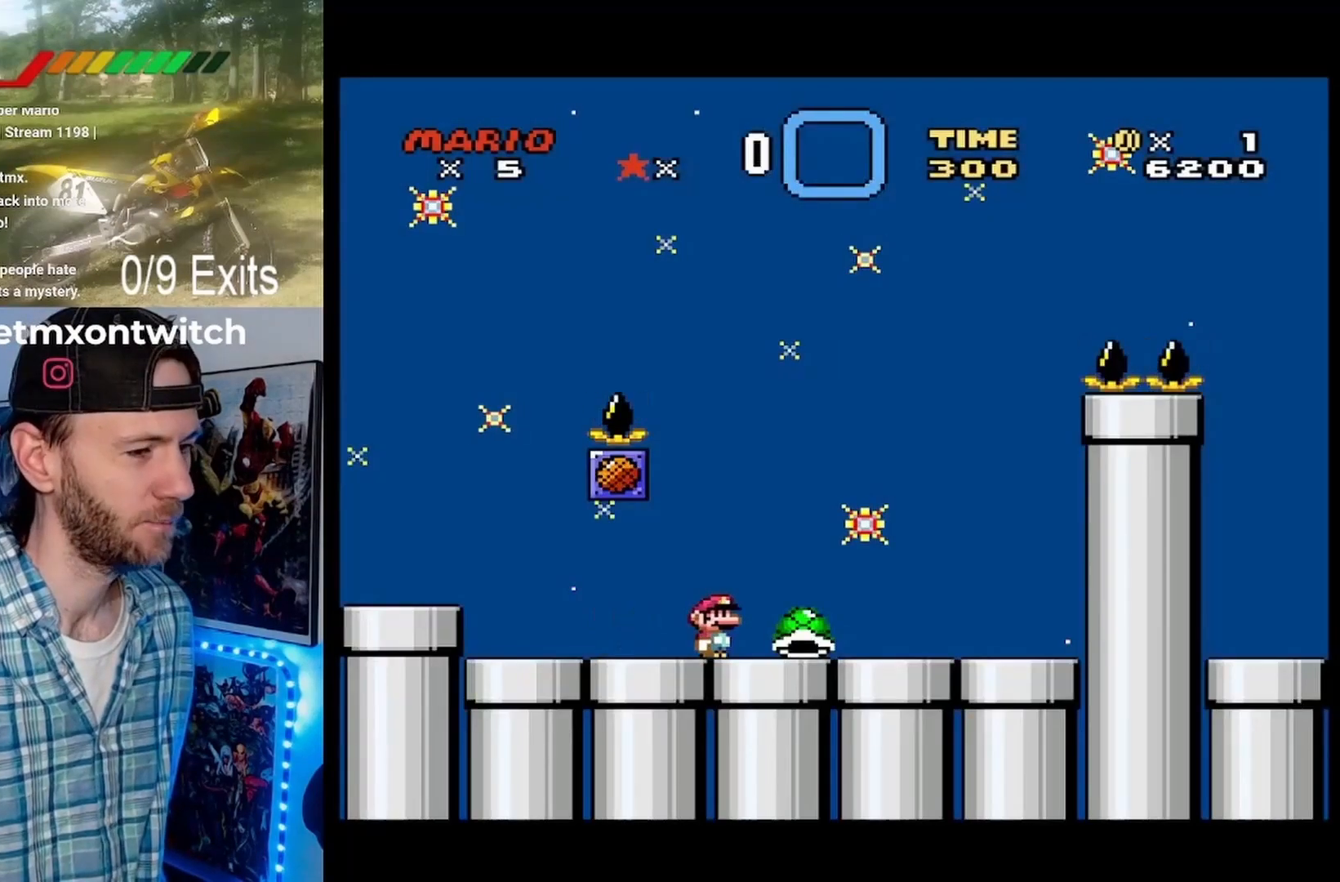
{"buttons": ["B", "Y", "DPAD_RIGHT"], "events": [[167, "DPAD_RIGHT", "up"], [200, "B", "down"], [233, "DPAD_LEFT", "down"], [400, "DPAD_LEFT", "up"], [433, "DPAD_RIGHT", "down"]]}
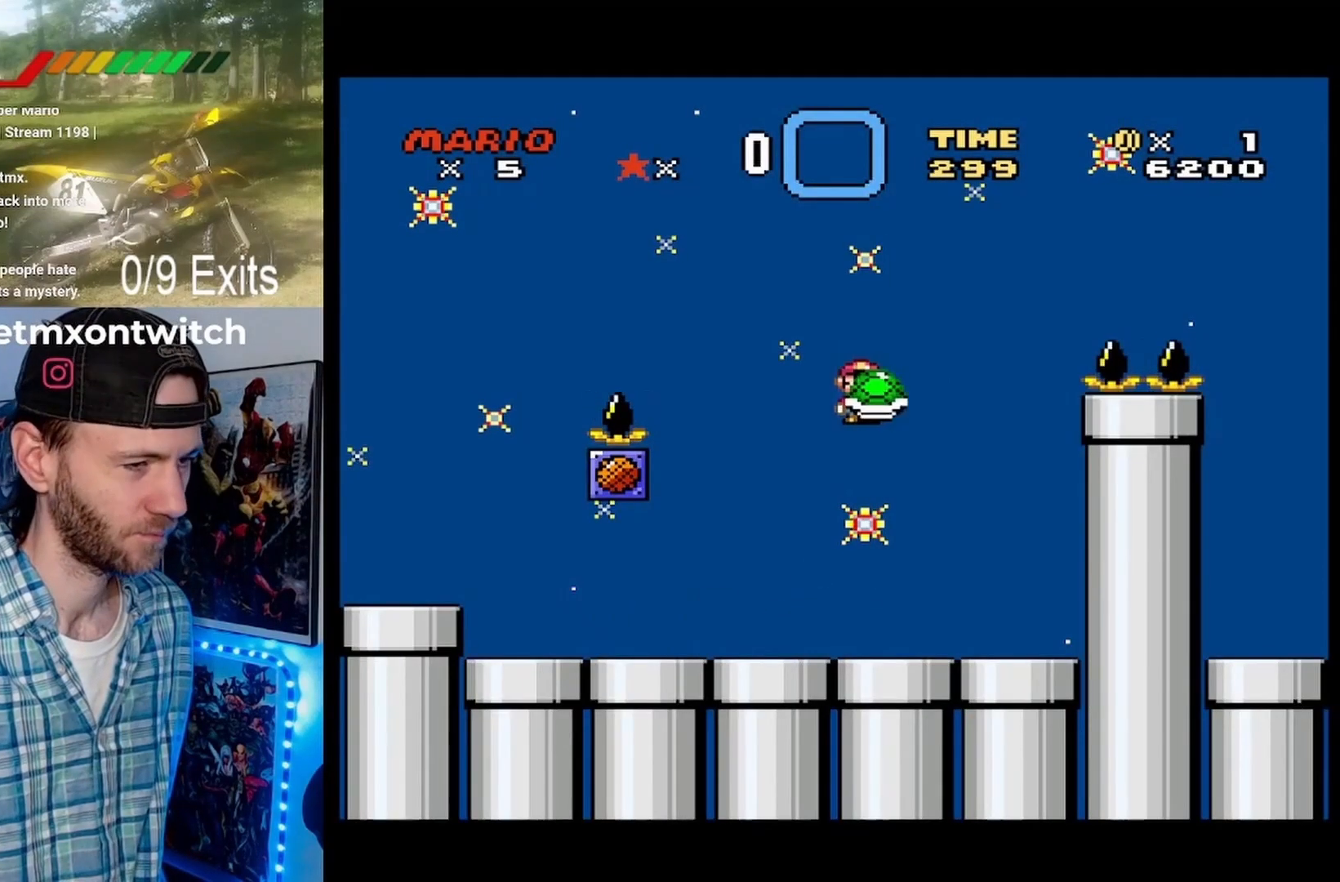
{"buttons": ["B", "Y", "DPAD_RIGHT"], "events": [[33, "DPAD_RIGHT", "up"], [167, "Y", "up"], [300, "Y", "down"], [333, "DPAD_RIGHT", "down"]]}
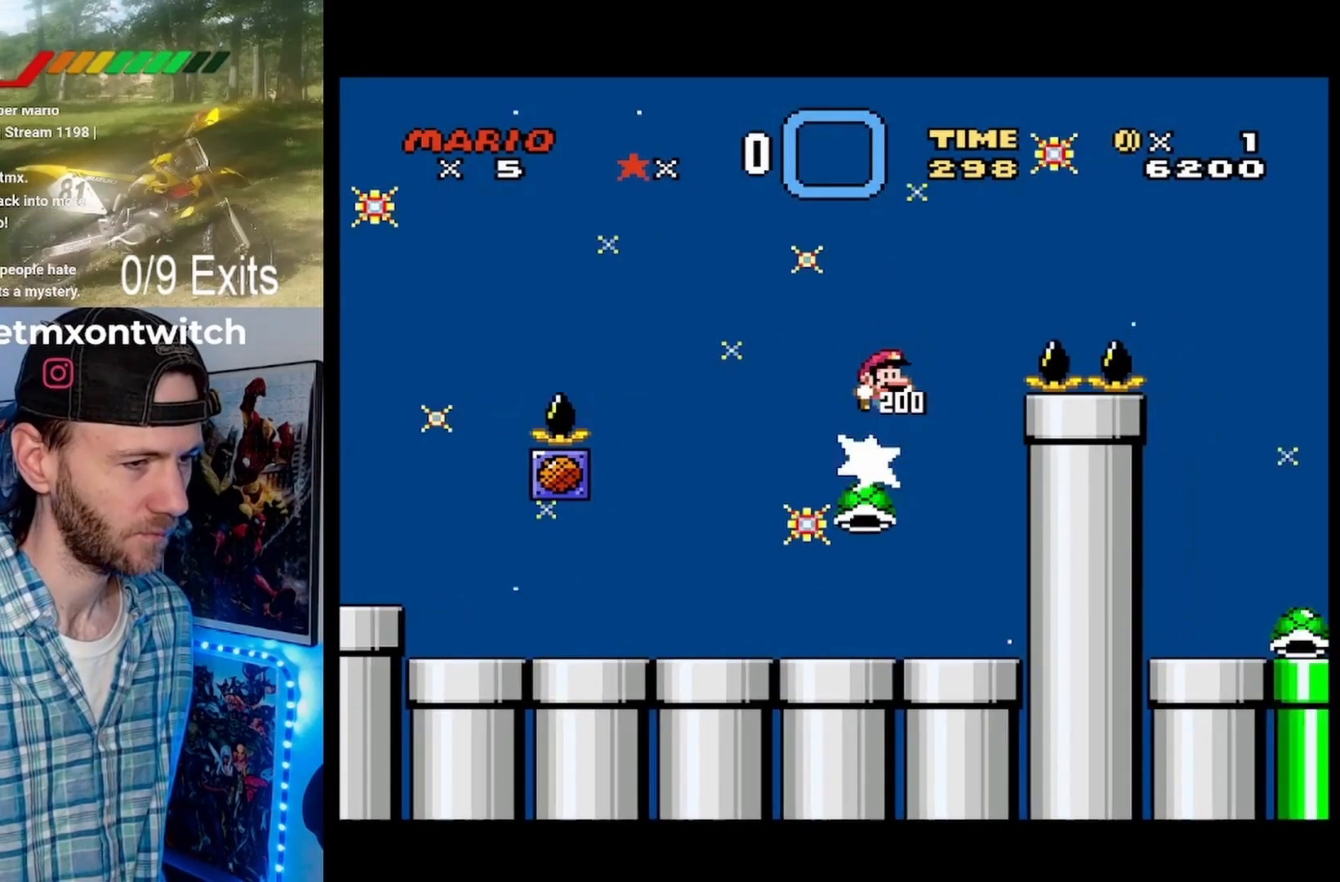
{"buttons": ["Y", "DPAD_RIGHT"], "events": [[267, "B", "up"]]}
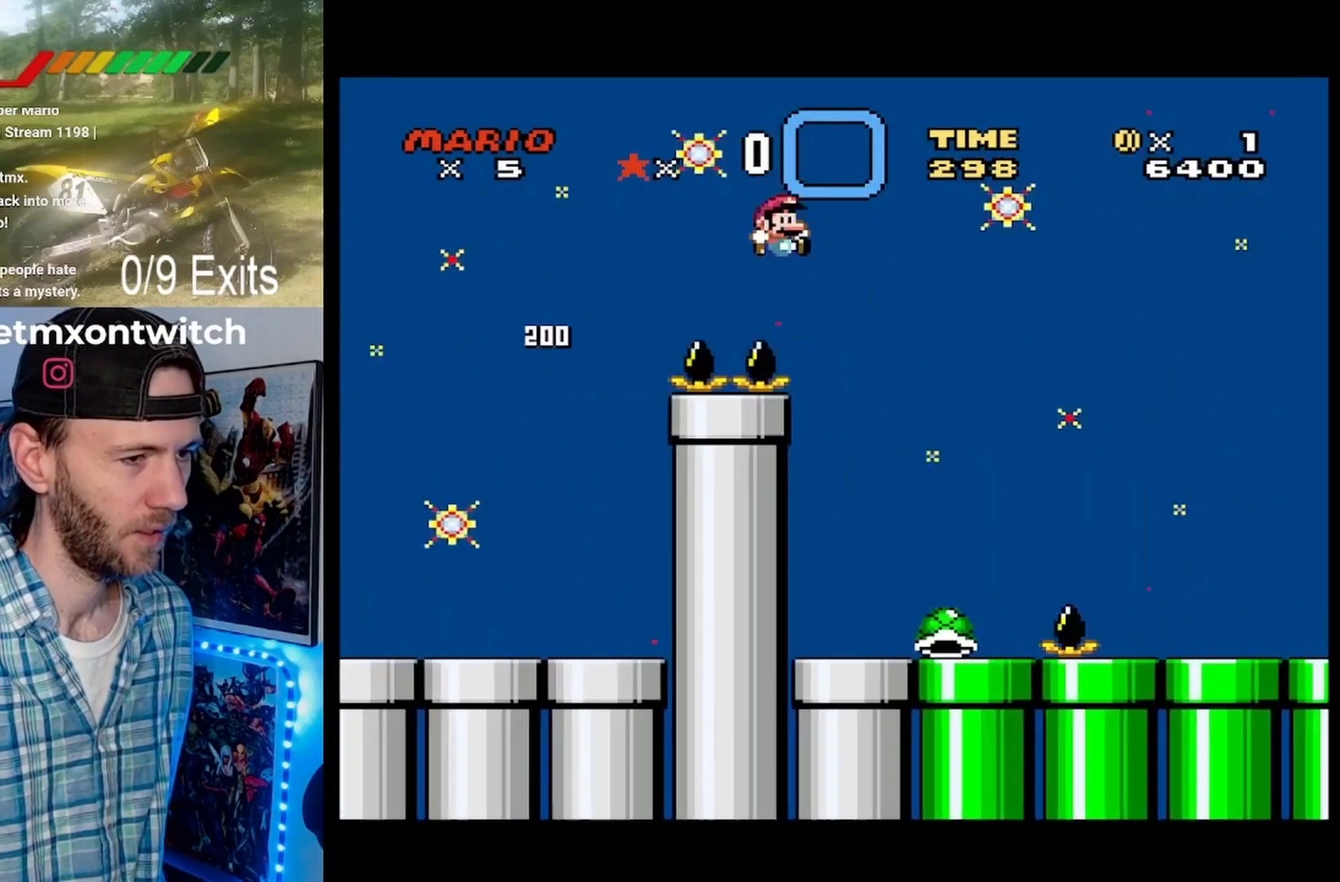
{"buttons": ["Y", "DPAD_RIGHT"], "events": [[33, "DPAD_RIGHT", "up"], [167, "DPAD_LEFT", "down"], [300, "DPAD_LEFT", "up"], [367, "DPAD_RIGHT", "down"]]}
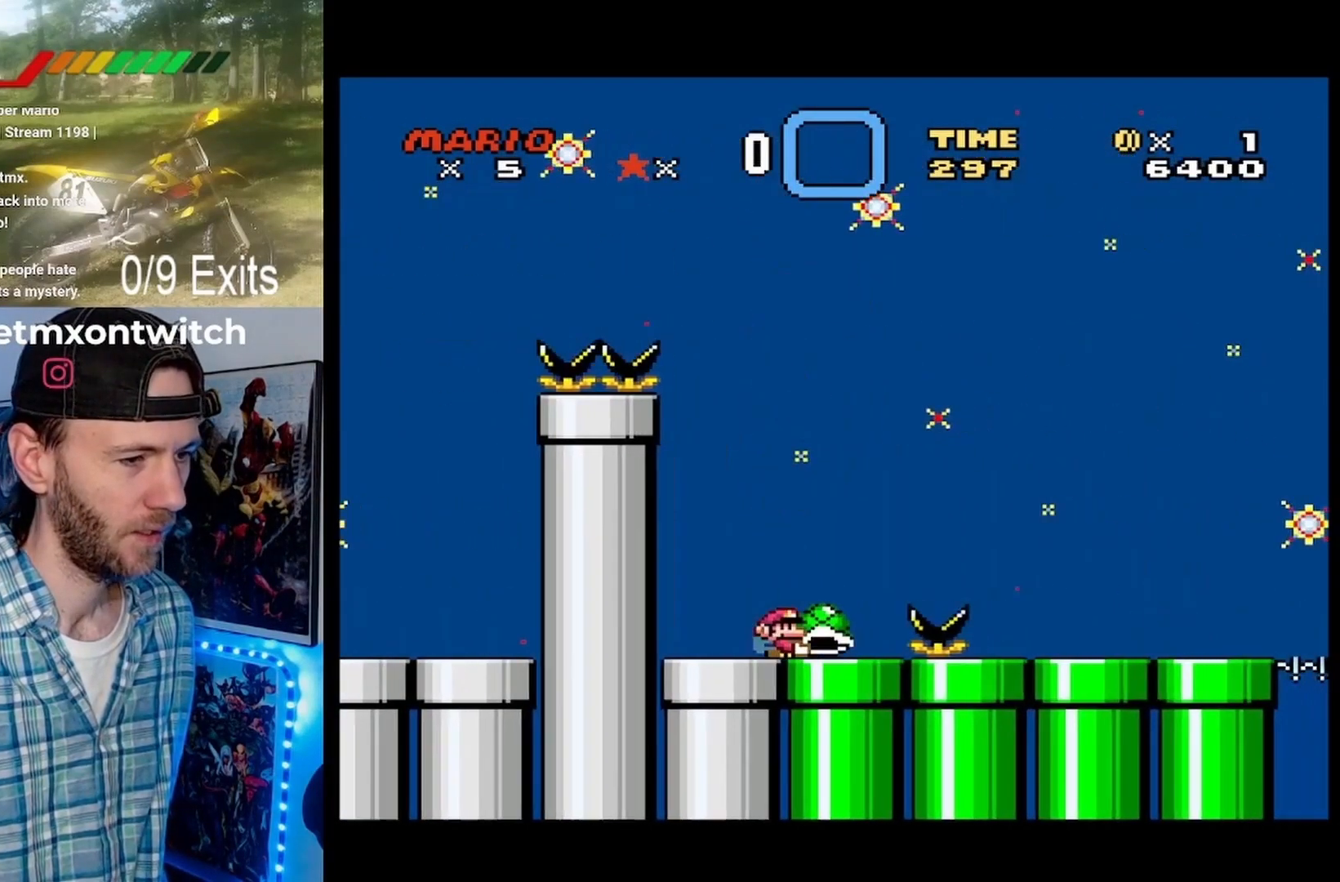
{"buttons": ["B", "Y", "DPAD_RIGHT"], "events": [[33, "B", "down"], [400, "B", "up"], [500, "B", "down"]]}
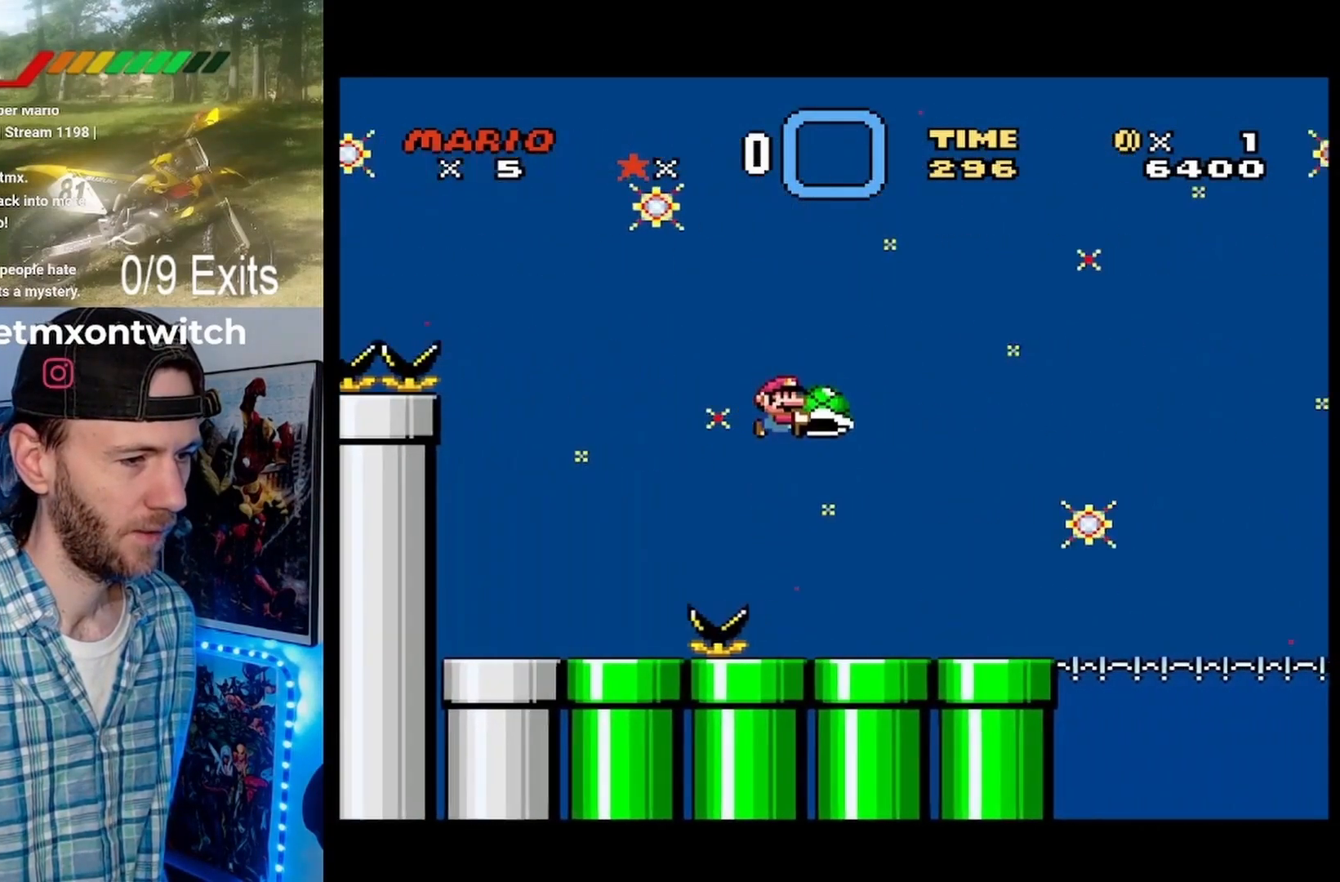
{"buttons": [], "events": [[233, "DPAD_RIGHT", "up"], [333, "DPAD_LEFT", "down"], [467, "B", "up"], [467, "DPAD_LEFT", "up"], [500, "Y", "up"]]}
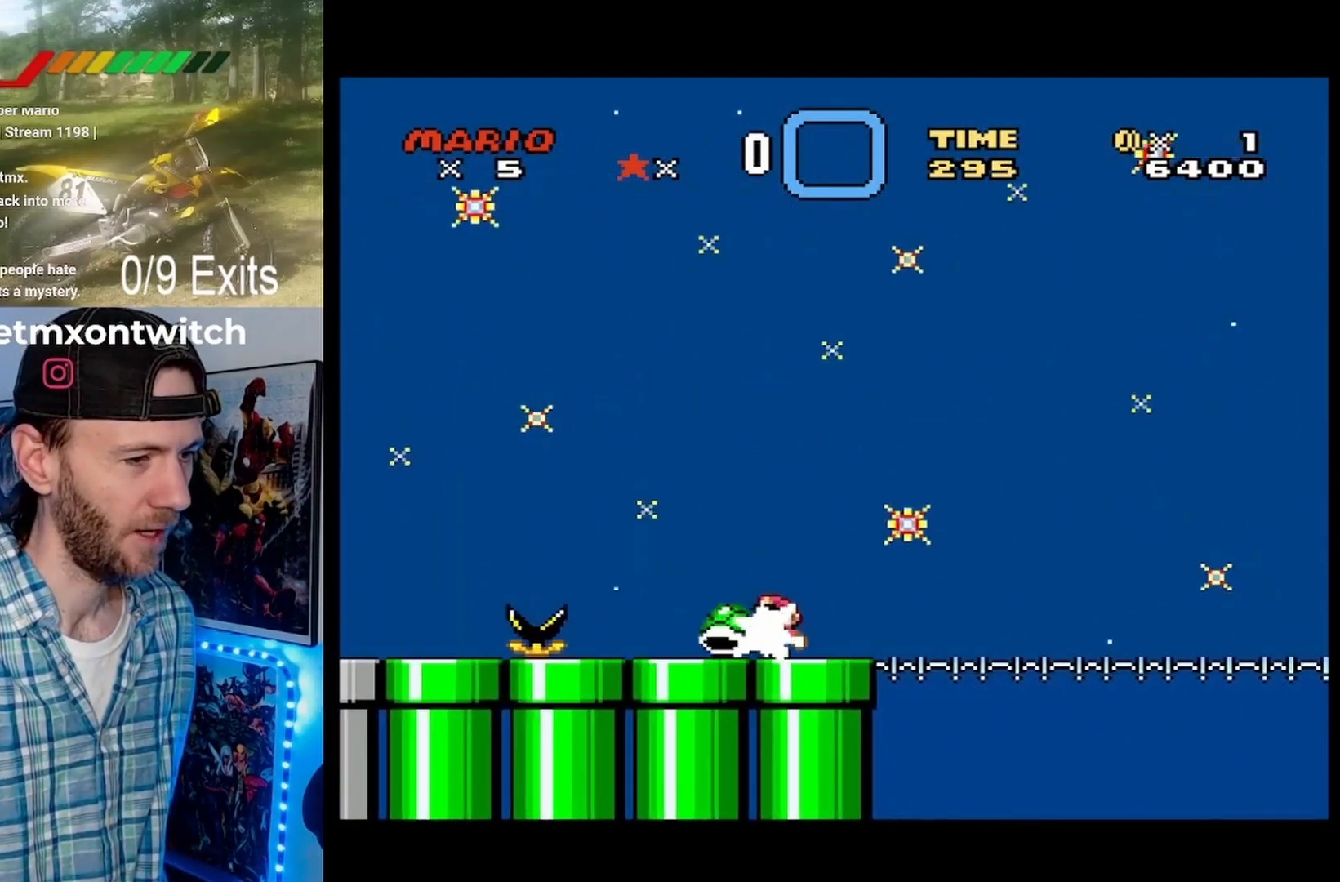
{"buttons": ["B", "Y", "DPAD_RIGHT"], "events": [[67, "Y", "down"], [100, "DPAD_RIGHT", "down"], [300, "B", "down"]]}
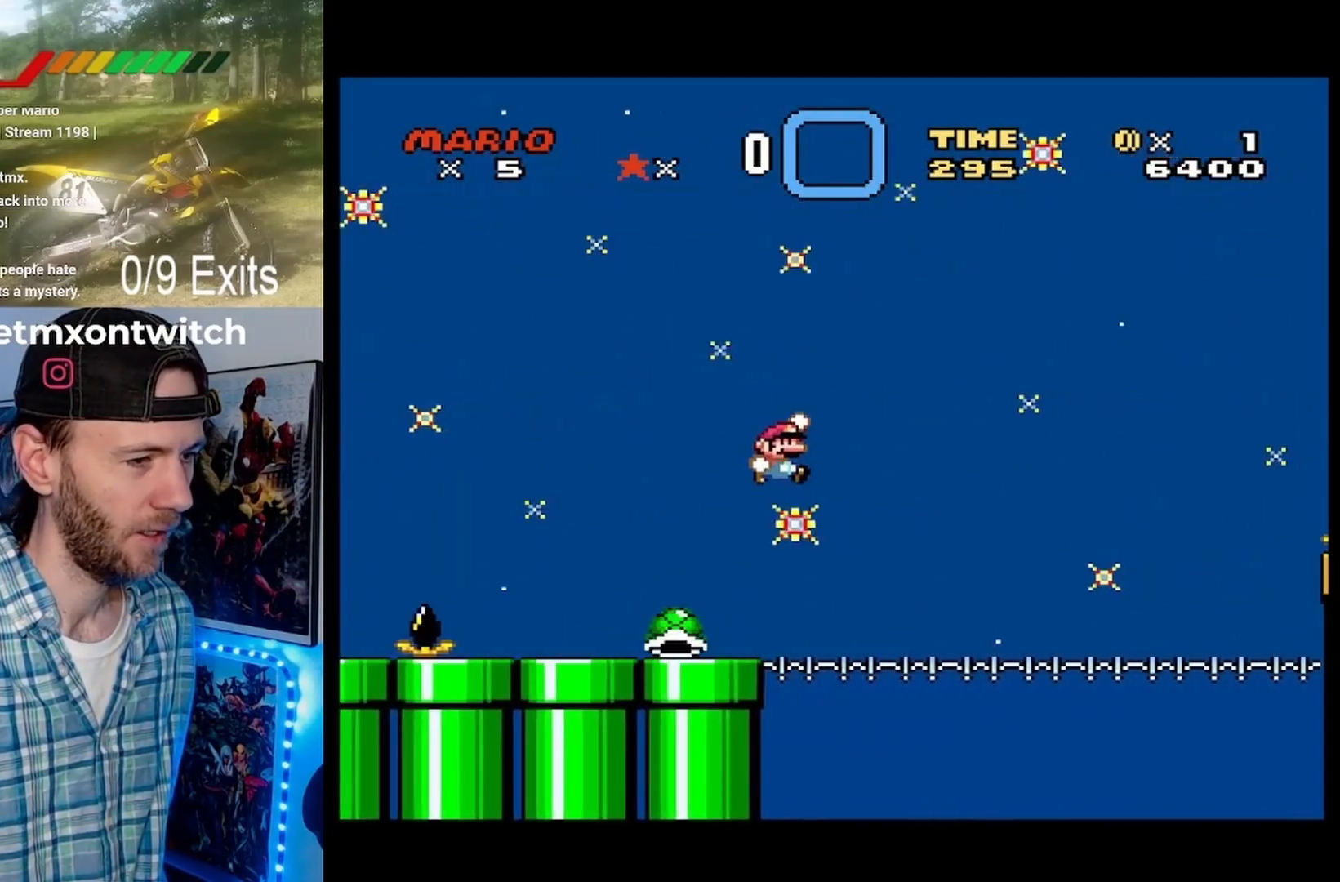
{"buttons": ["B", "Y", "DPAD_RIGHT"], "events": []}
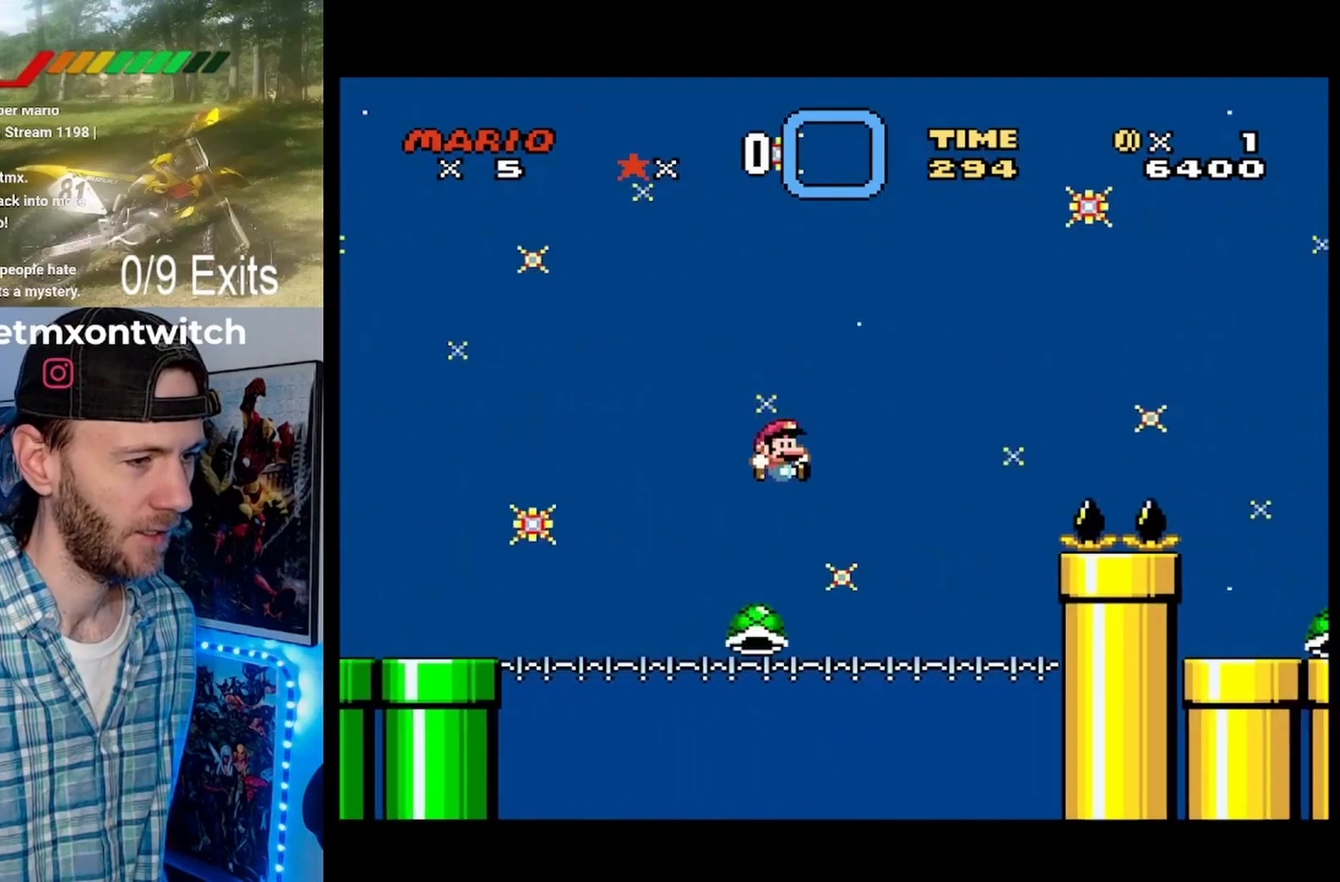
{"buttons": ["B", "Y", "DPAD_RIGHT"], "events": []}
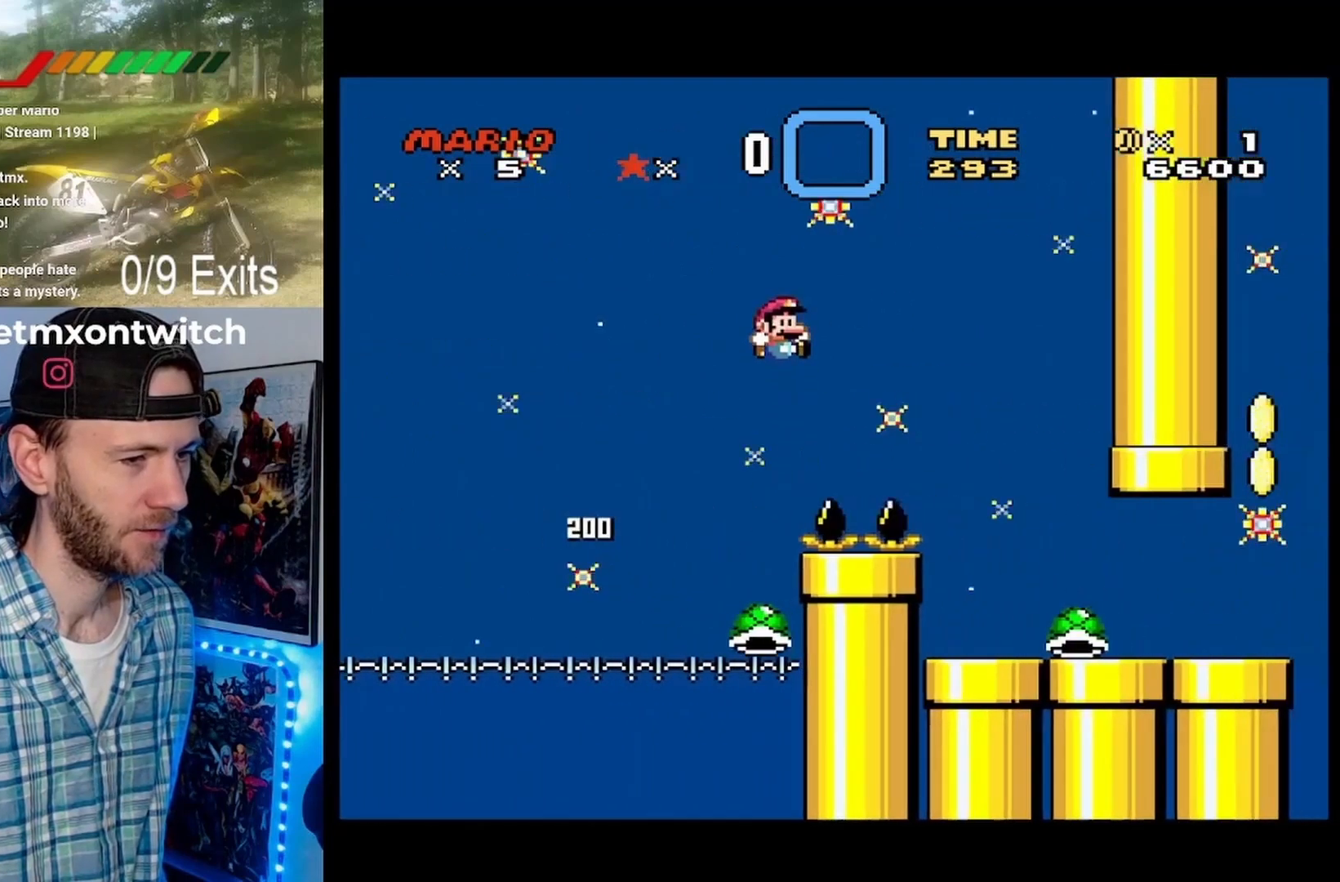
{"buttons": ["Y", "DPAD_RIGHT"], "events": [[133, "B", "up"]]}
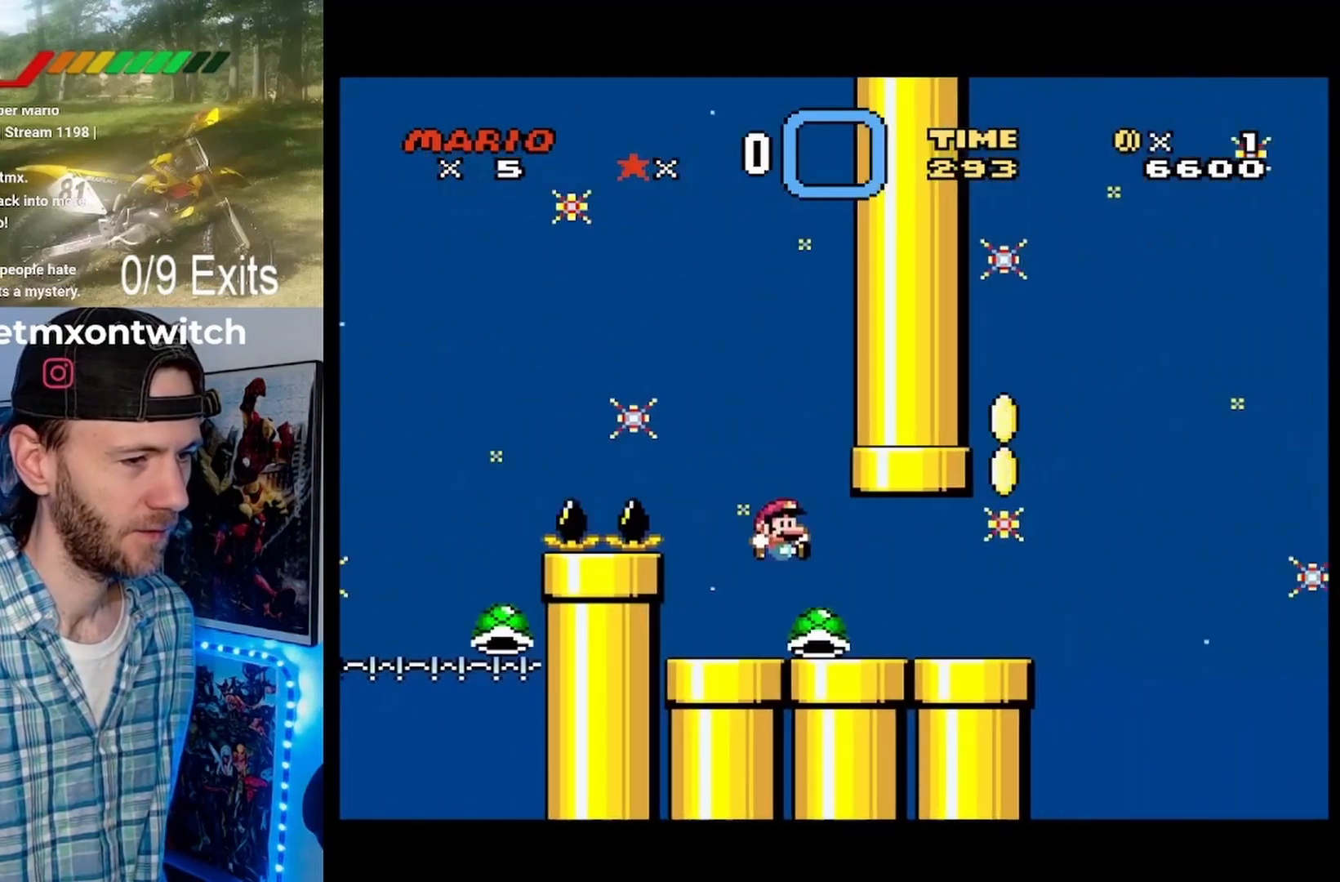
{"buttons": ["B", "Y", "DPAD_RIGHT"], "events": [[367, "B", "down"]]}
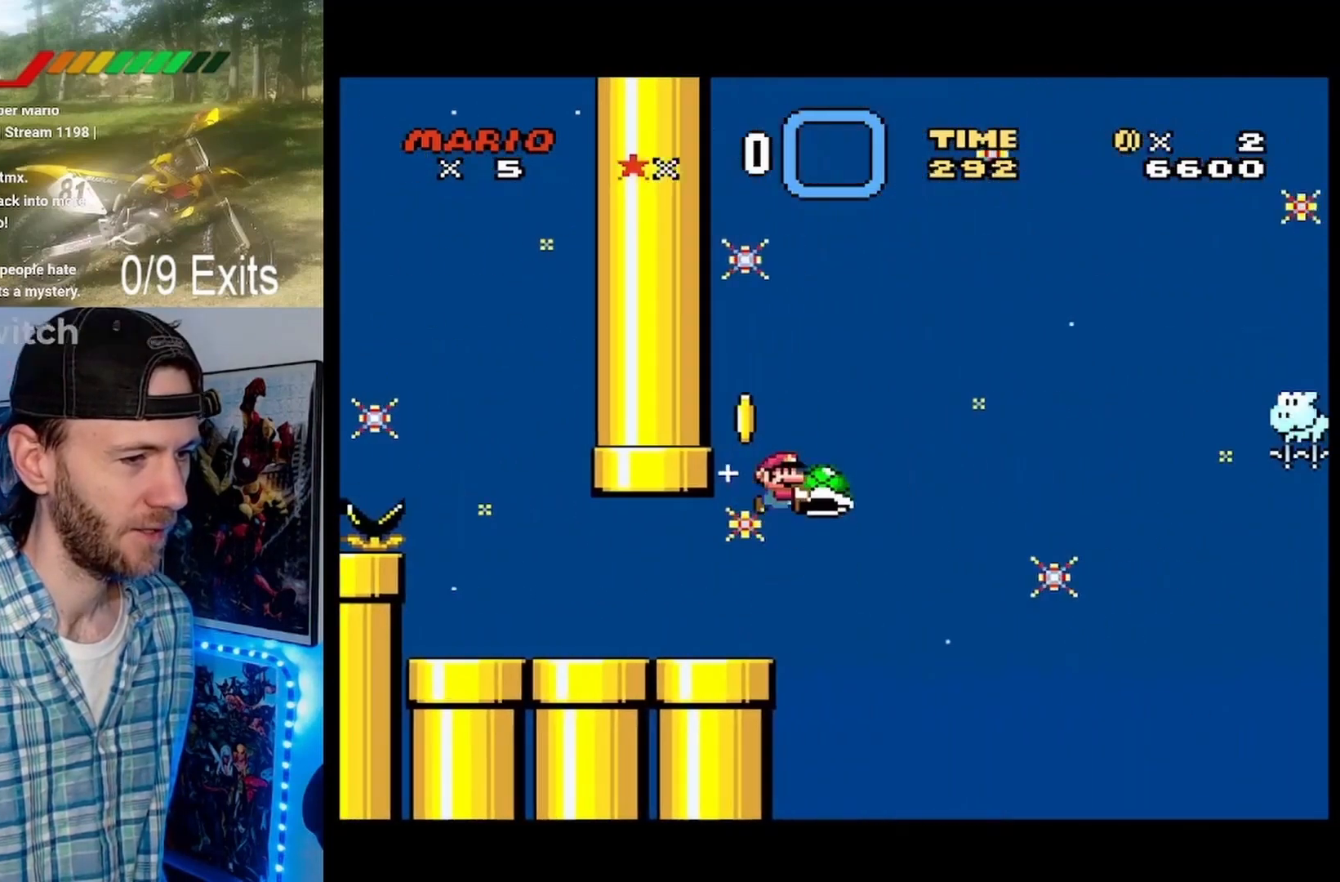
{"buttons": ["B", "Y", "DPAD_RIGHT"], "events": [[33, "DPAD_RIGHT", "up"], [133, "DPAD_LEFT", "down"], [233, "DPAD_LEFT", "up"], [300, "Y", "up"], [400, "DPAD_RIGHT", "down"], [433, "Y", "down"]]}
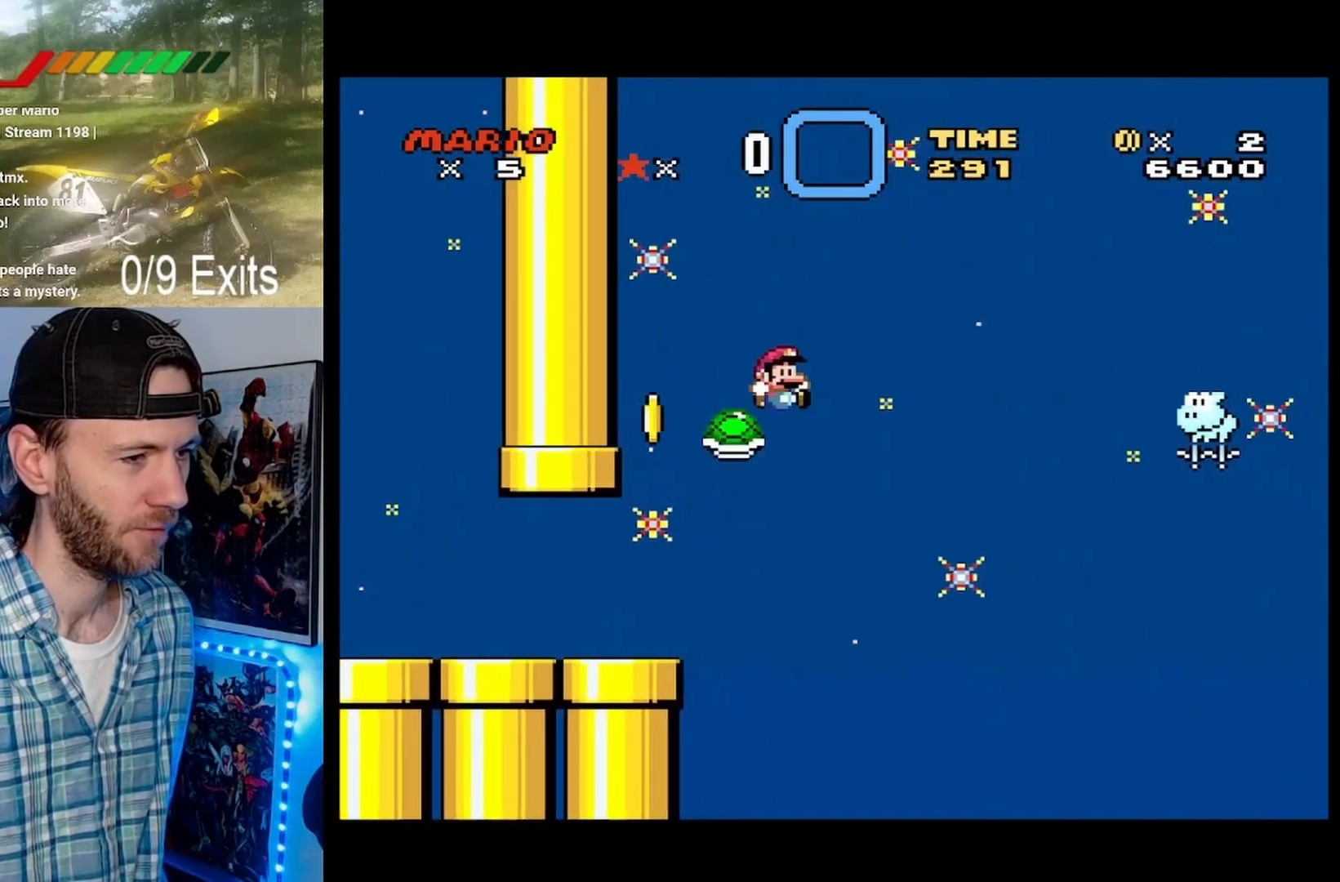
{"buttons": ["Y", "DPAD_RIGHT"], "events": [[500, "B", "up"]]}
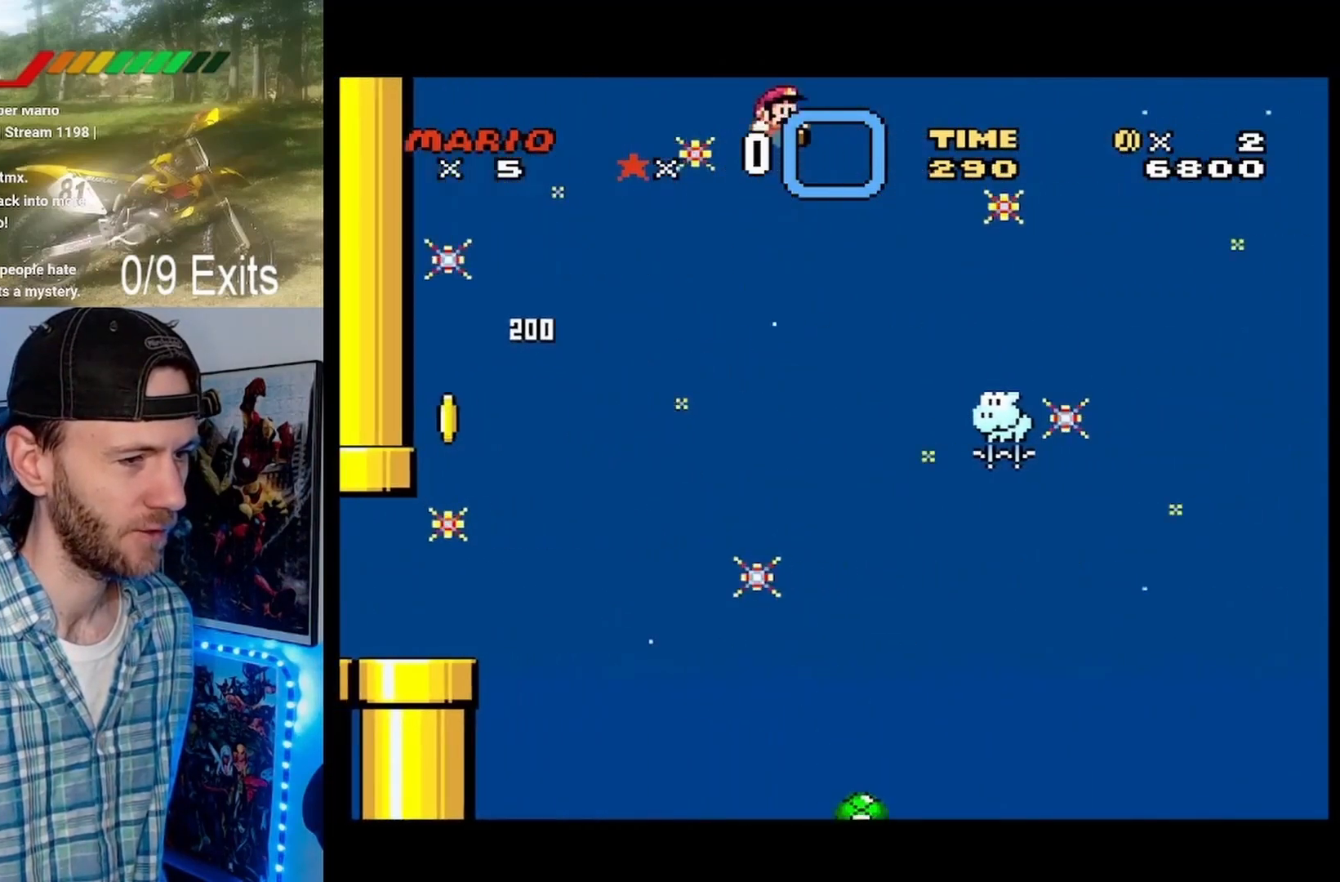
{"buttons": ["B", "Y", "DPAD_RIGHT"], "events": [[167, "B", "down"]]}
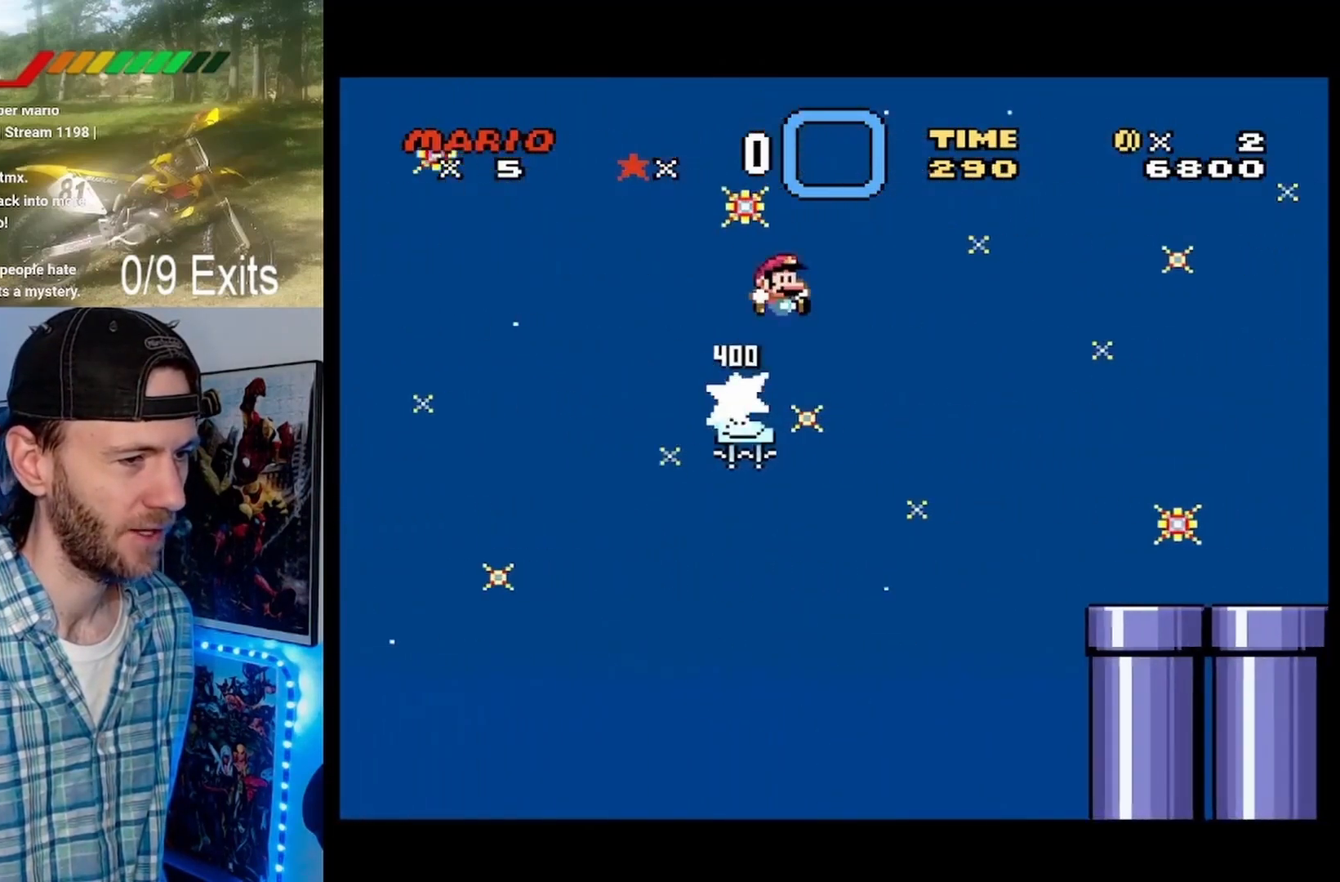
{"buttons": ["Y", "DPAD_RIGHT"], "events": [[133, "B", "up"]]}
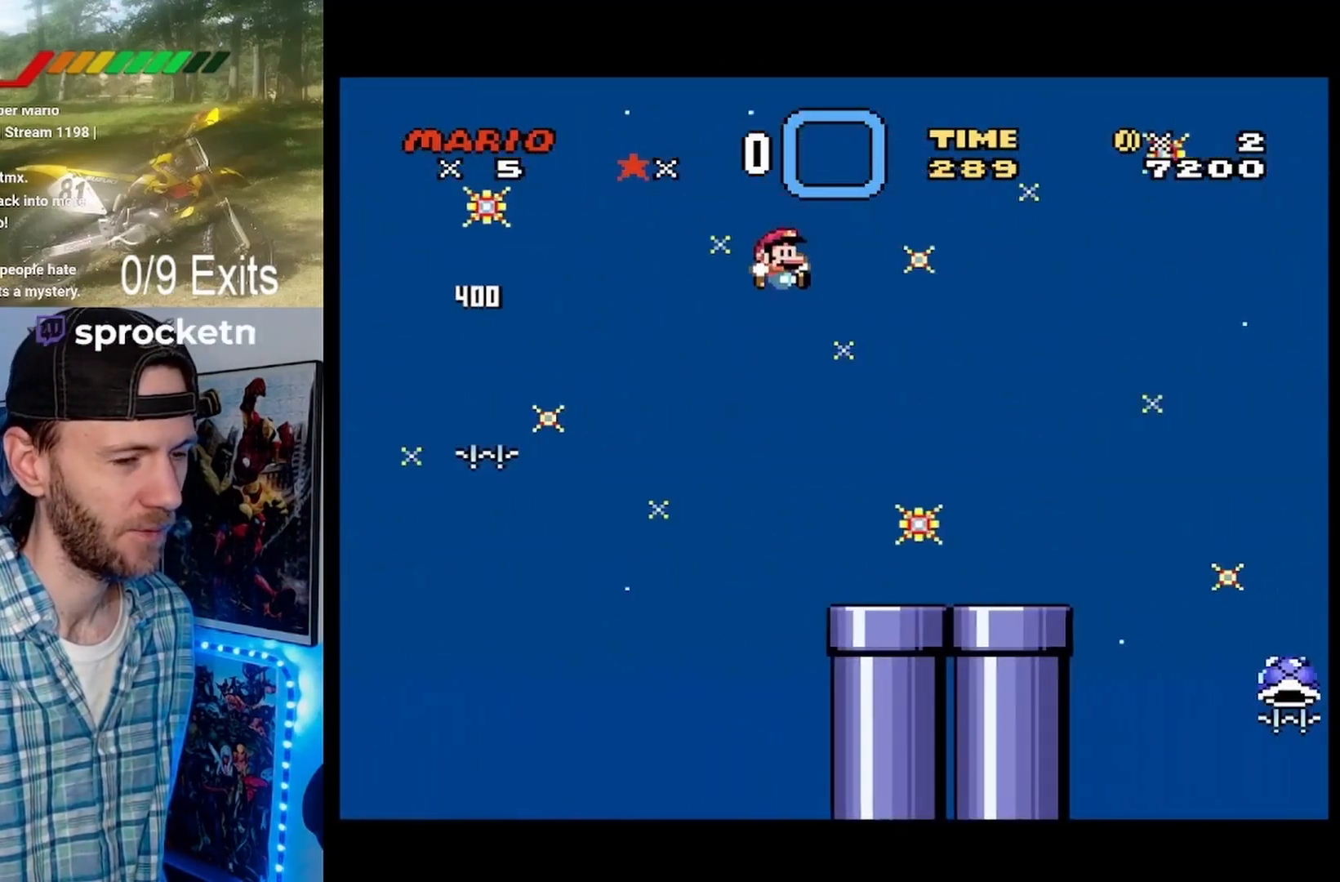
{"buttons": ["B", "Y", "DPAD_RIGHT"], "events": [[400, "B", "down"]]}
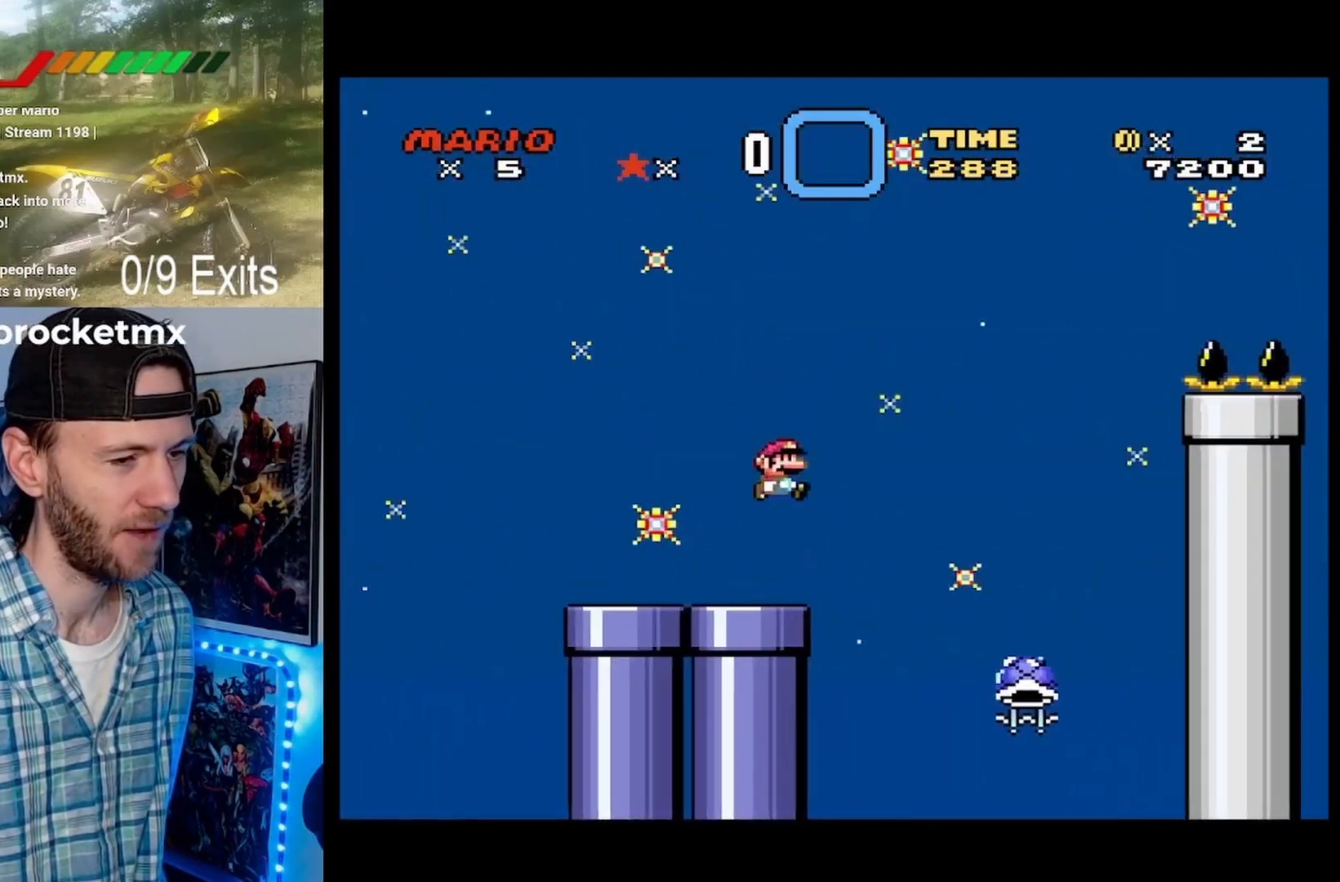
{"buttons": ["B", "Y", "DPAD_LEFT"], "events": [[67, "B", "up"], [300, "DPAD_RIGHT", "up"], [433, "B", "down"], [467, "DPAD_LEFT", "down"]]}
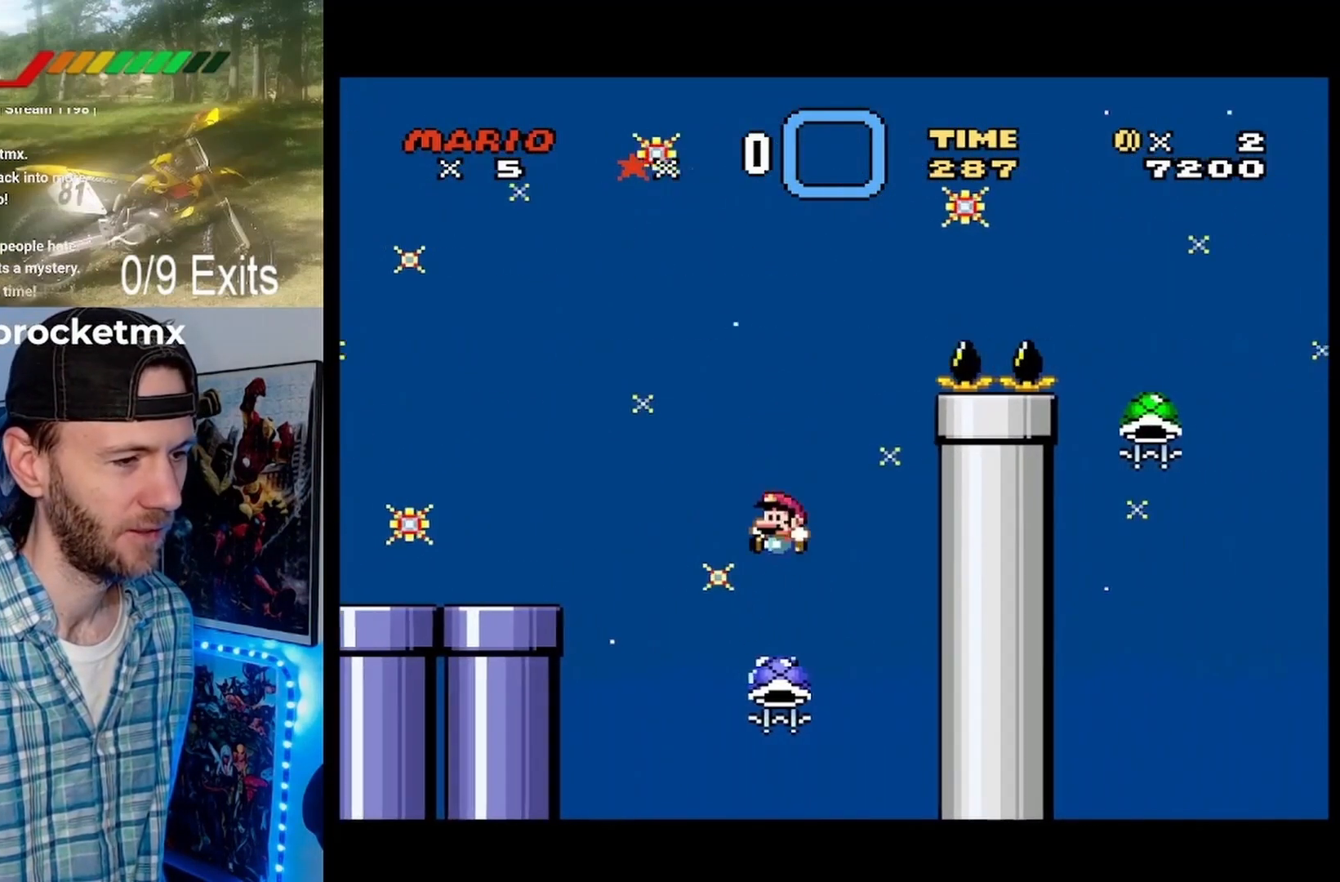
{"buttons": ["B", "Y"], "events": [[300, "DPAD_LEFT", "up"], [333, "DPAD_RIGHT", "down"], [467, "DPAD_RIGHT", "up"]]}